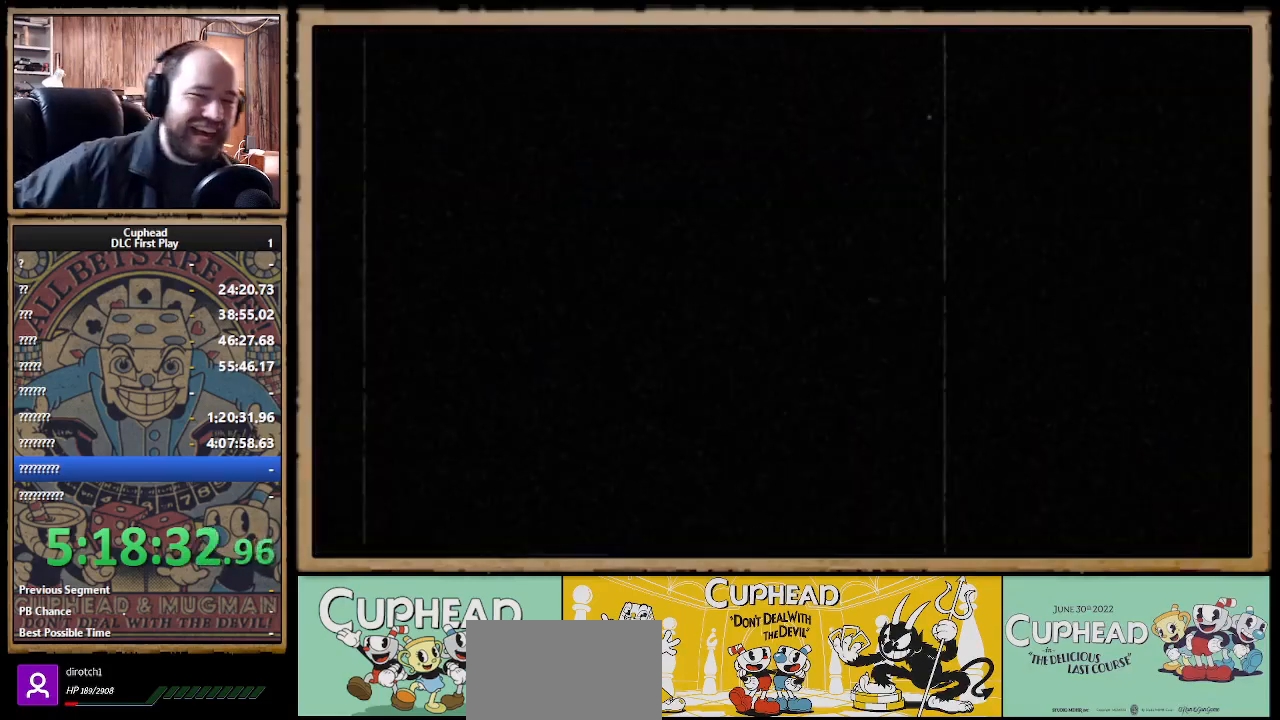
Gameplay with a controller (Xbox layout); each line is a JSON object with the inputs held at the frame after it. "events" lists button and stick changes between this image and that frame as [ms after this image, input, new state], when the widget could be followed in between. Not read: R3.
{"buttons": [], "left_stick": "center", "right_stick": "center", "events": []}
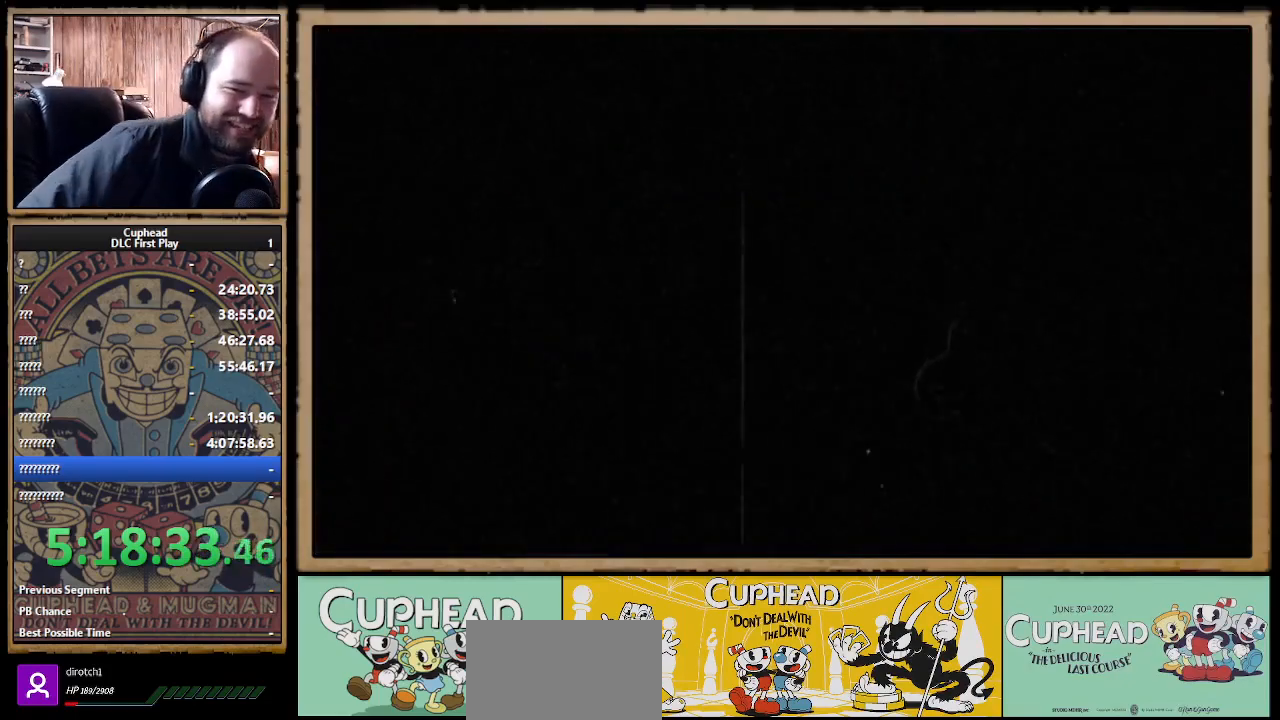
{"buttons": [], "left_stick": "center", "right_stick": "center", "events": []}
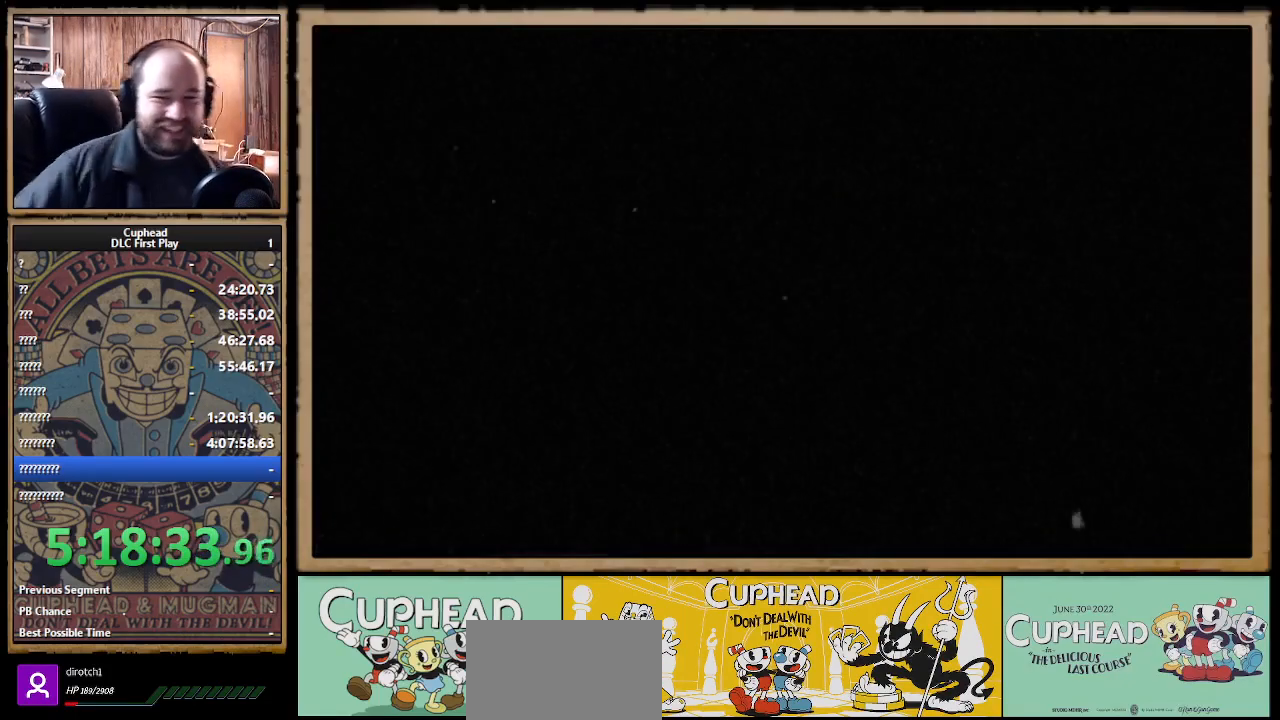
{"buttons": [], "left_stick": "center", "right_stick": "center", "events": []}
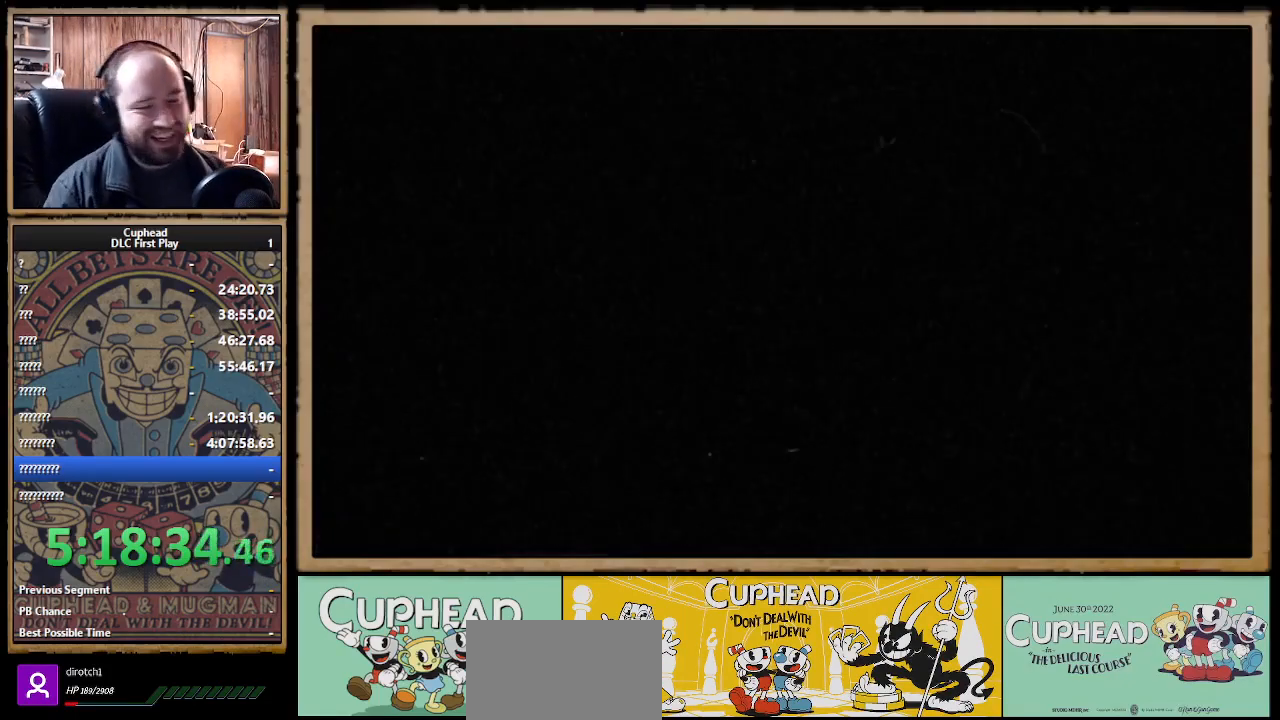
{"buttons": [], "left_stick": "center", "right_stick": "center", "events": []}
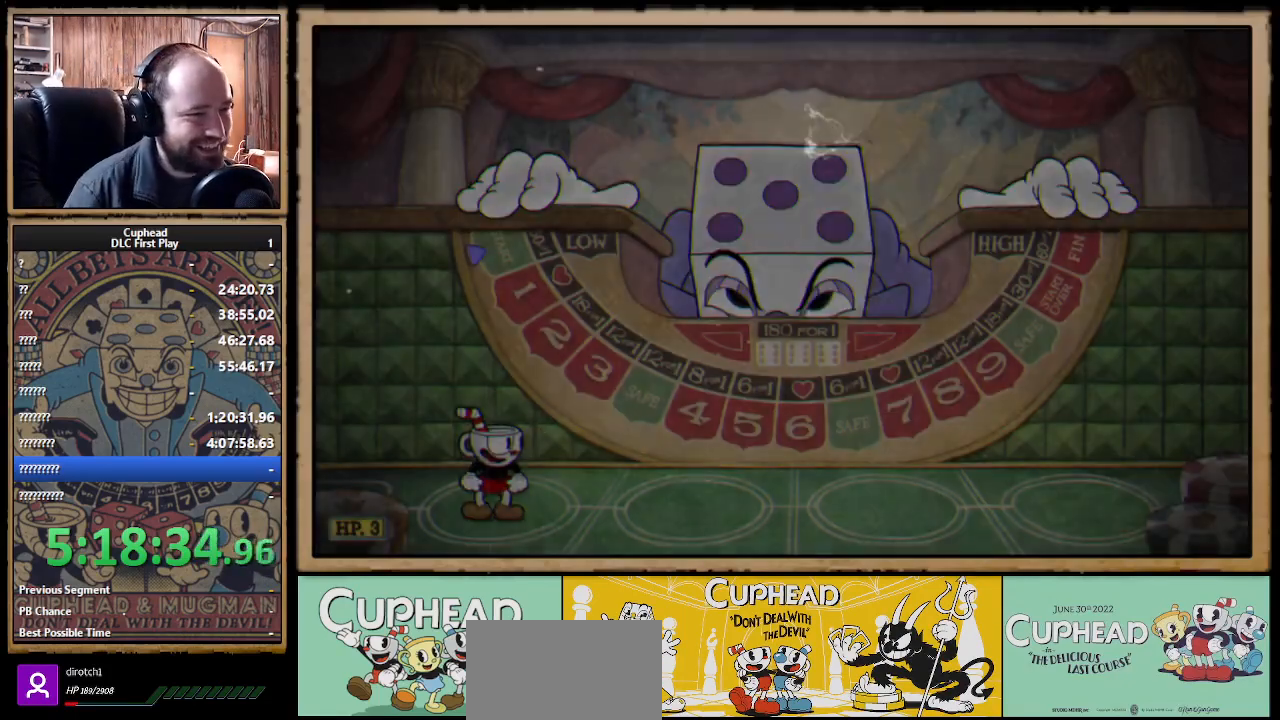
{"buttons": [], "left_stick": "center", "right_stick": "center", "events": []}
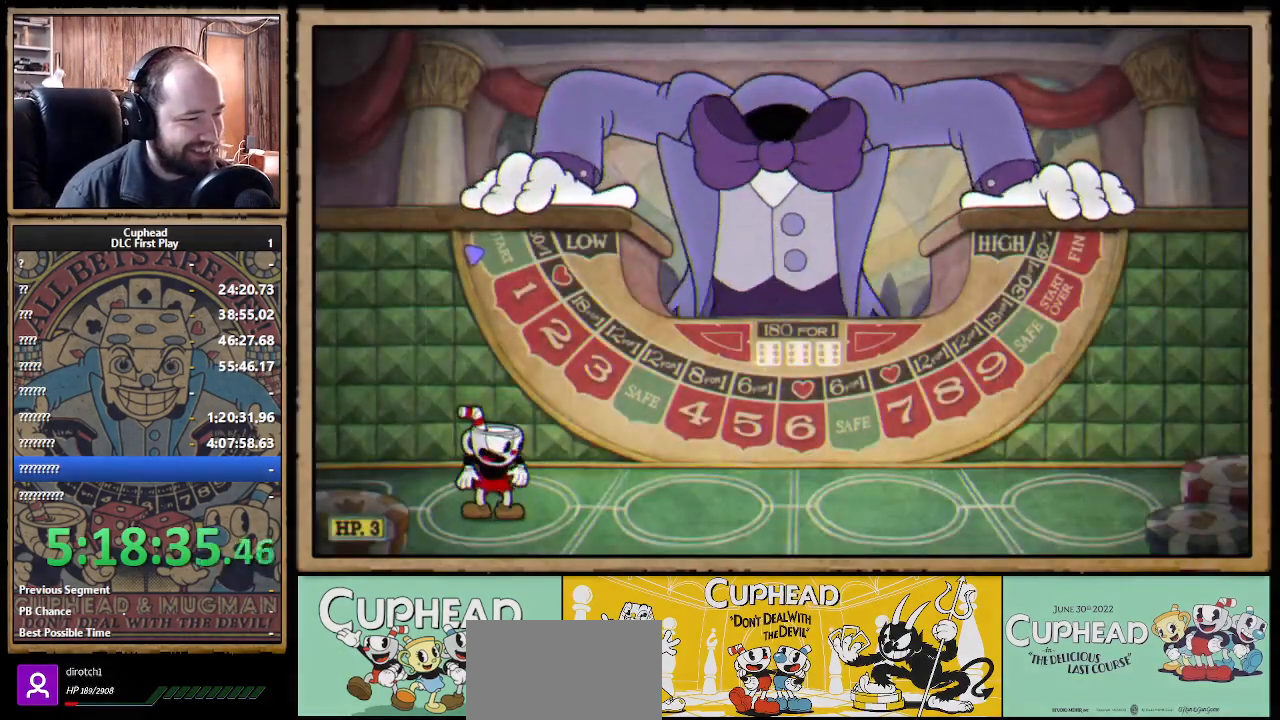
{"buttons": [], "left_stick": "center", "right_stick": "center", "events": []}
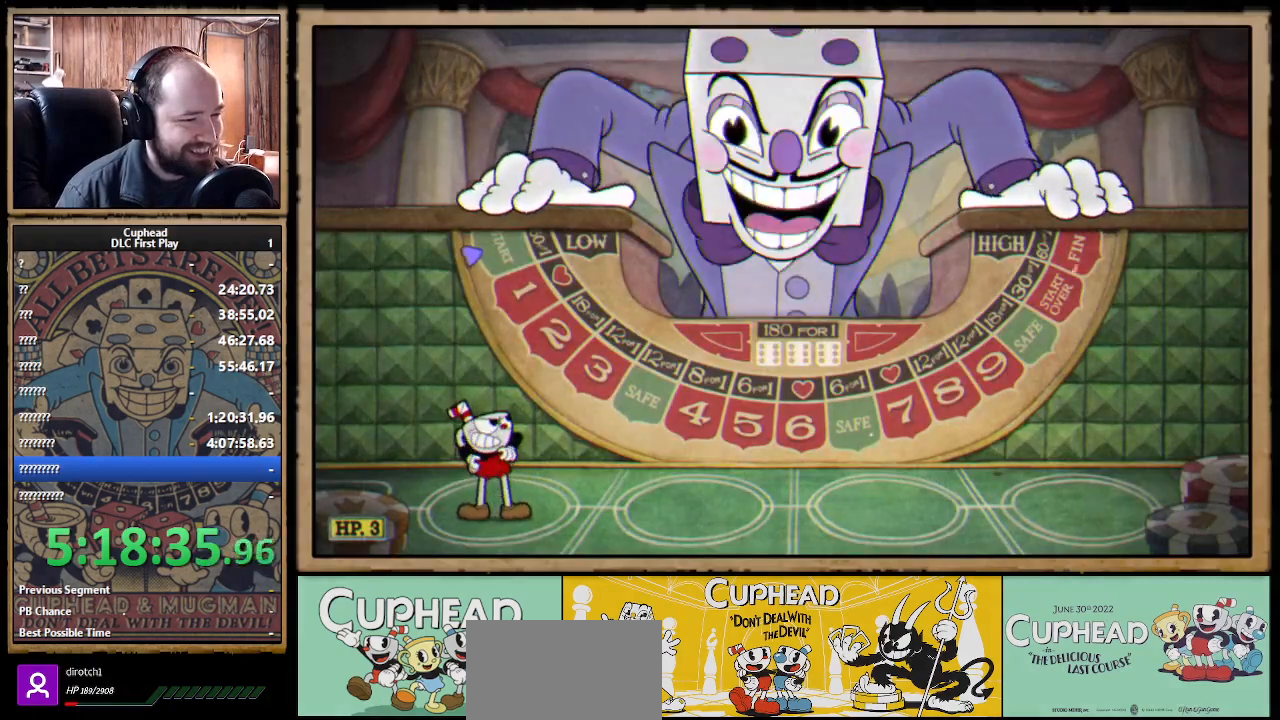
{"buttons": [], "left_stick": "center", "right_stick": "center", "events": [[233, "START", "down"], [400, "START", "up"]]}
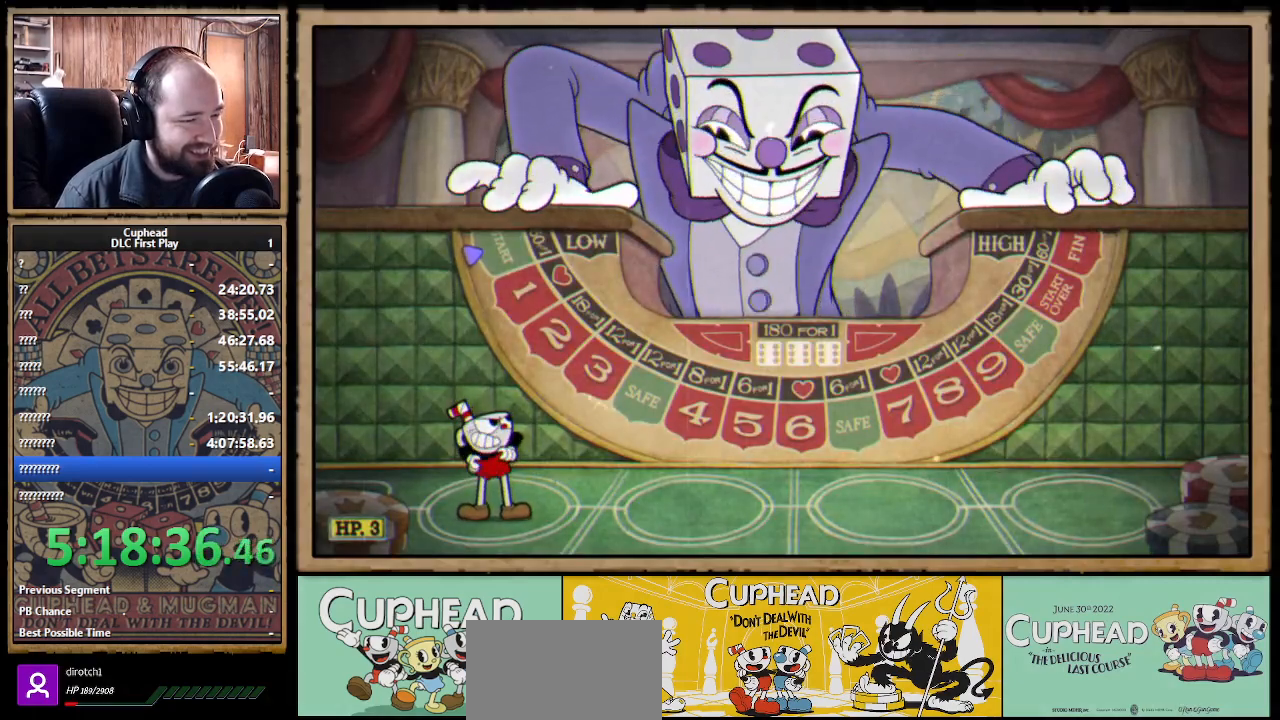
{"buttons": [], "left_stick": "right", "right_stick": "center", "events": [[367, "left_stick", "right"]]}
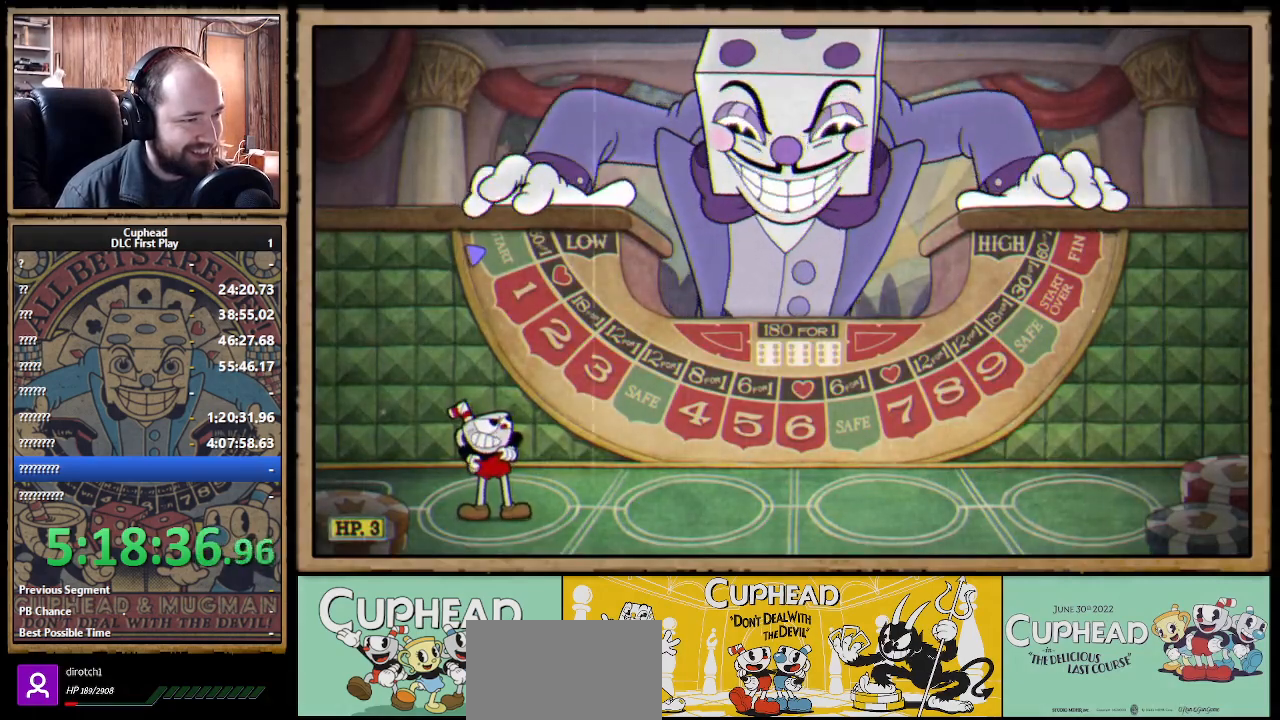
{"buttons": [], "left_stick": "right", "right_stick": "center", "events": [[250, "left_stick", "up-right"], [500, "left_stick", "right"]]}
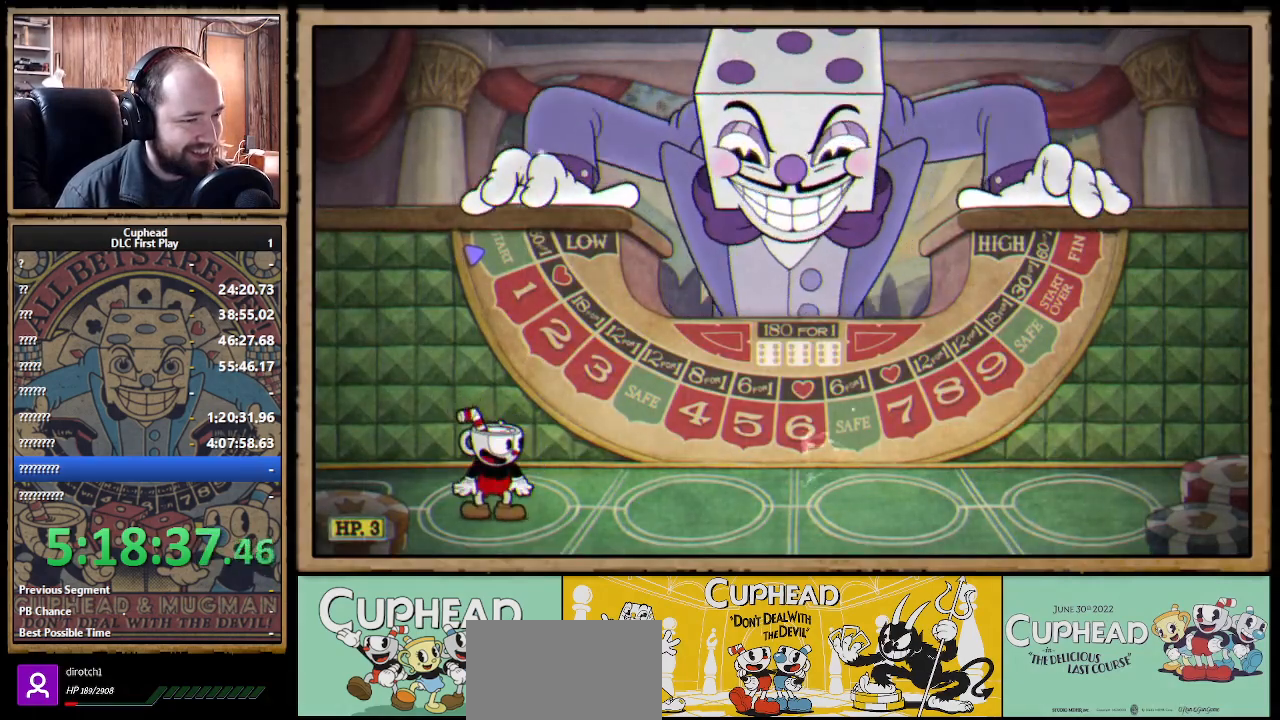
{"buttons": [], "left_stick": "right", "right_stick": "center", "events": []}
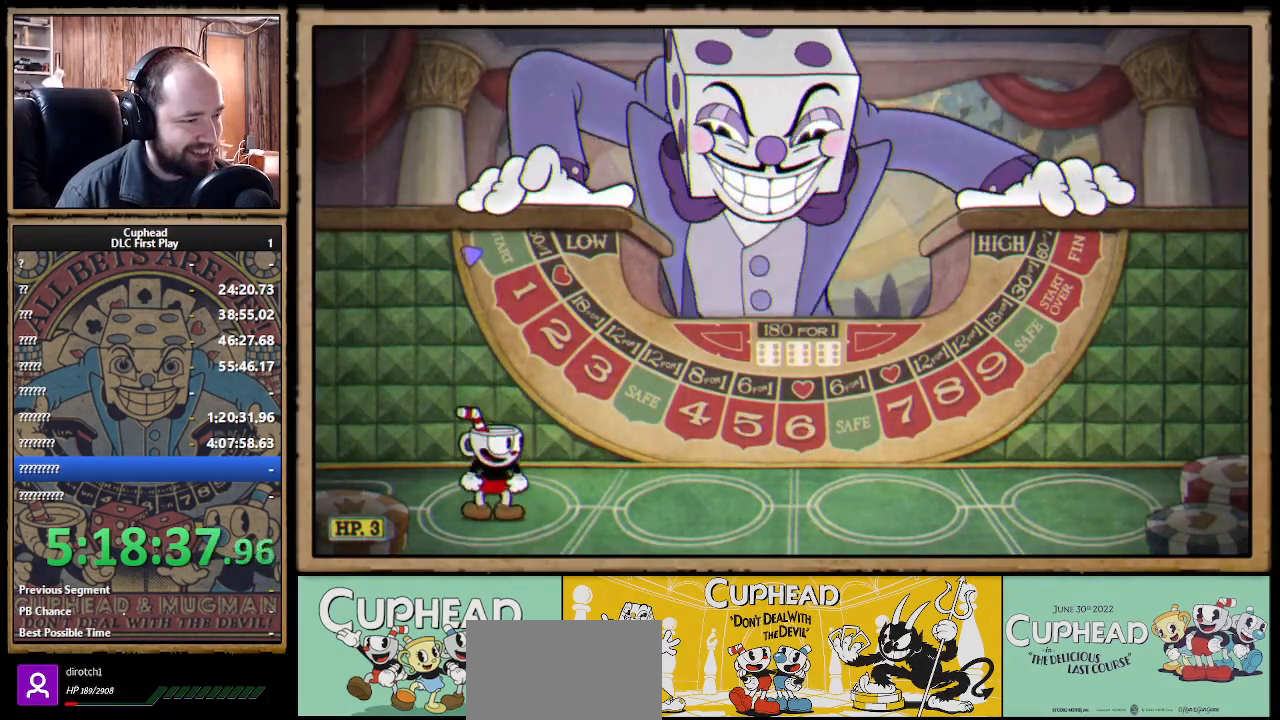
{"buttons": [], "left_stick": "right", "right_stick": "center", "events": []}
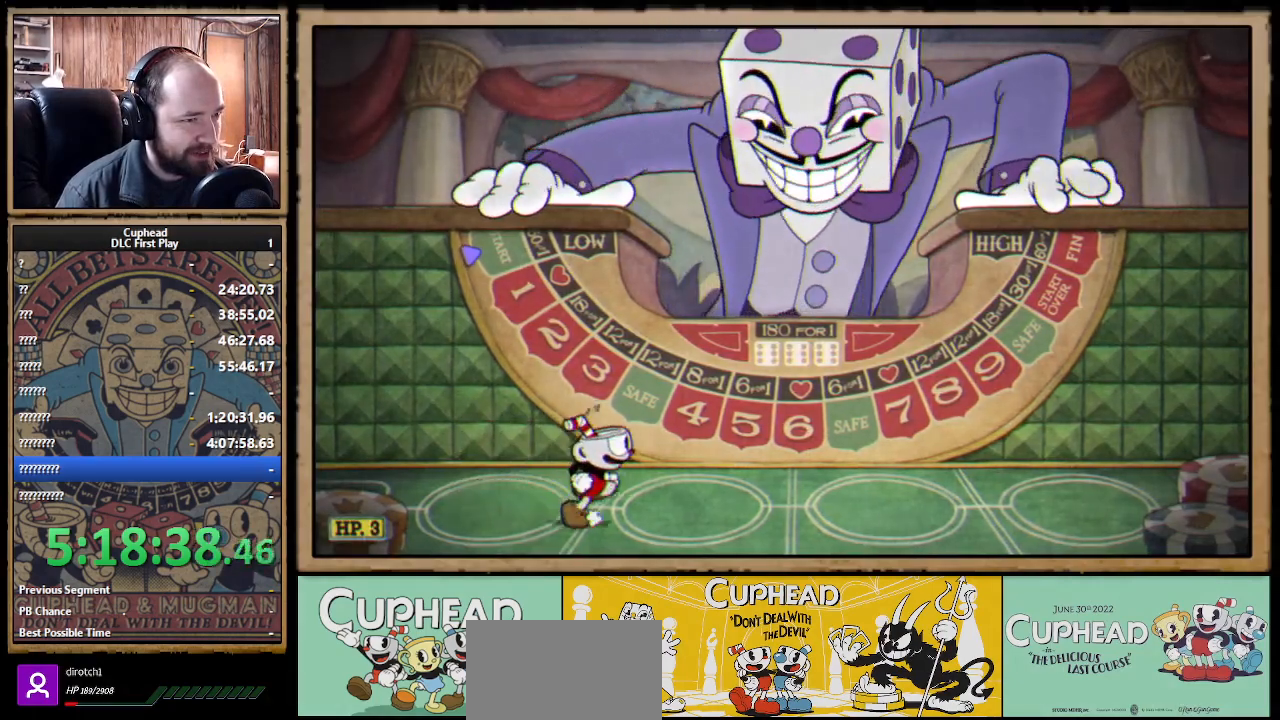
{"buttons": [], "left_stick": "center", "right_stick": "center", "events": [[100, "START", "down"], [100, "left_stick", "center"], [233, "START", "up"], [417, "DPAD_DOWN", "down"], [500, "DPAD_DOWN", "up"]]}
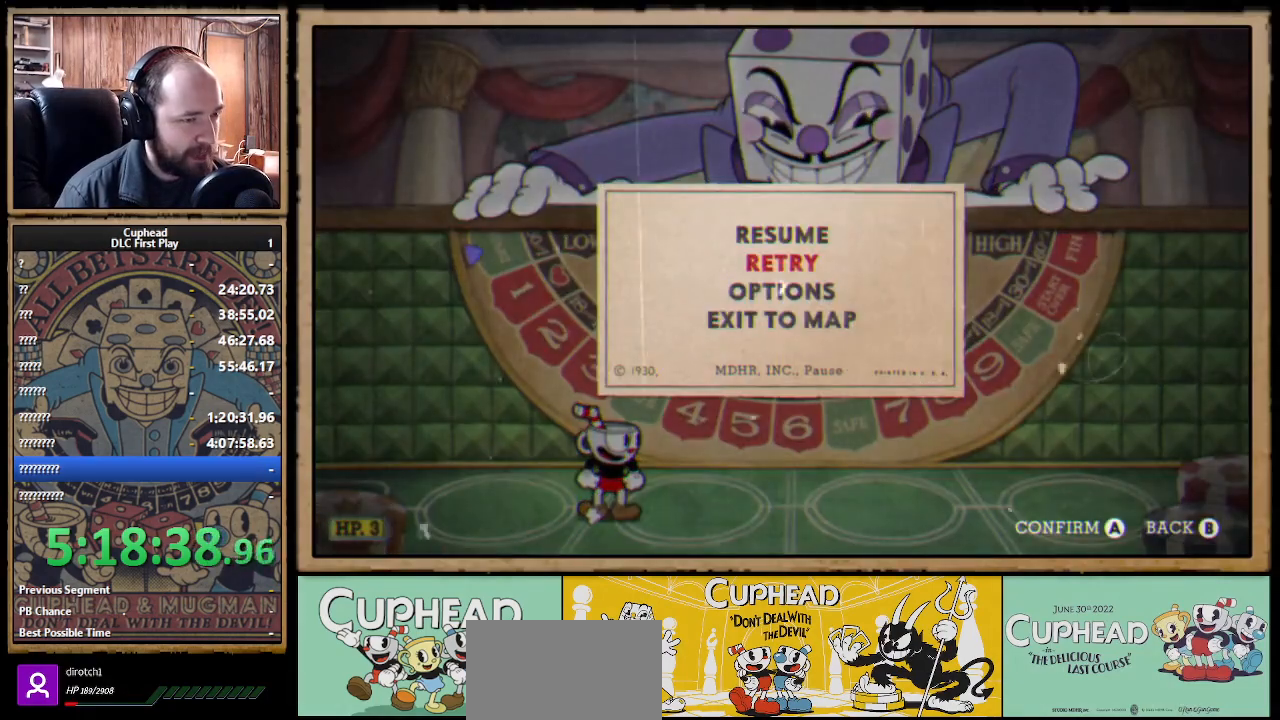
{"buttons": [], "left_stick": "center", "right_stick": "center", "events": [[100, "DPAD_DOWN", "down"], [183, "DPAD_DOWN", "up"], [250, "DPAD_DOWN", "down"], [350, "DPAD_DOWN", "up"]]}
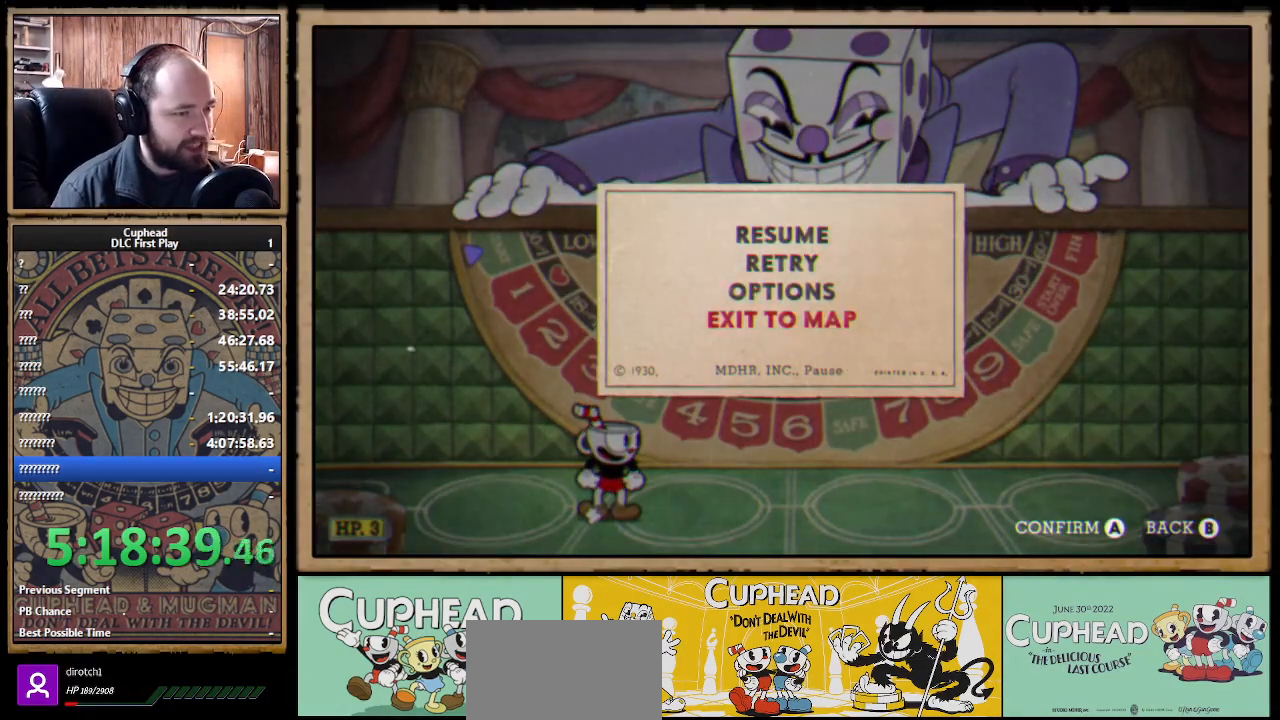
{"buttons": [], "left_stick": "center", "right_stick": "center", "events": []}
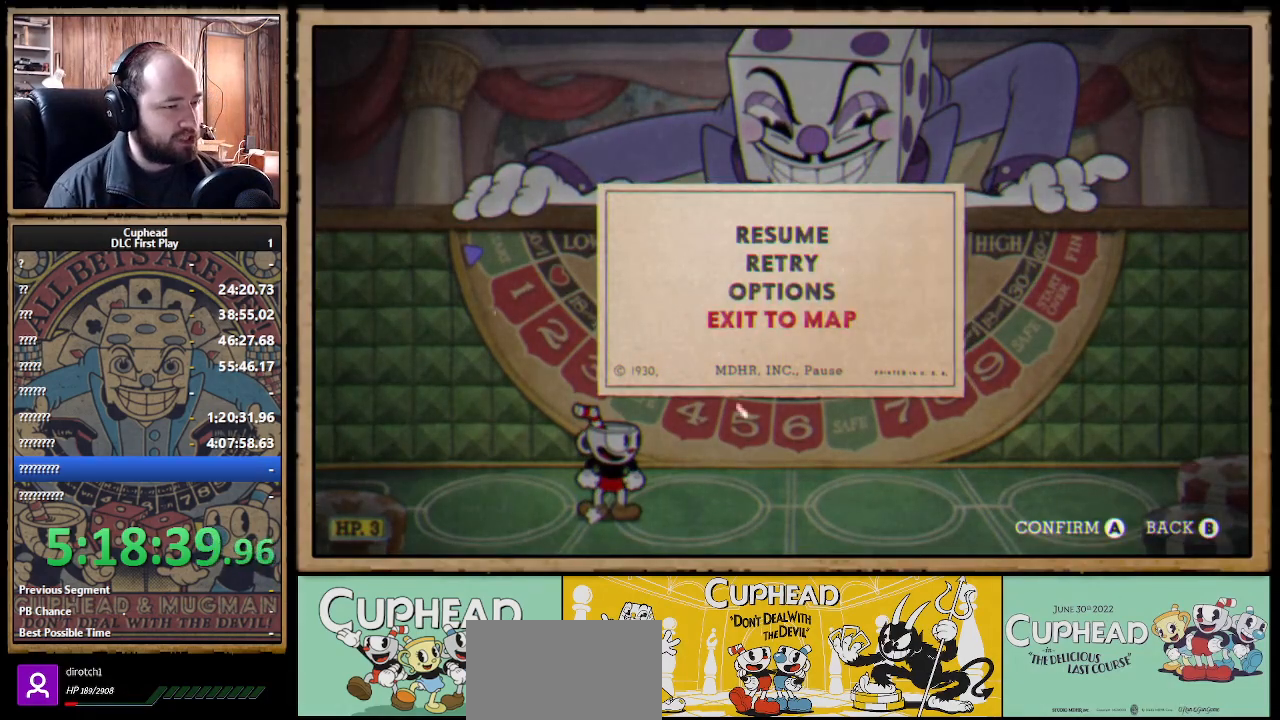
{"buttons": [], "left_stick": "center", "right_stick": "center", "events": [[250, "A", "down"], [367, "A", "up"]]}
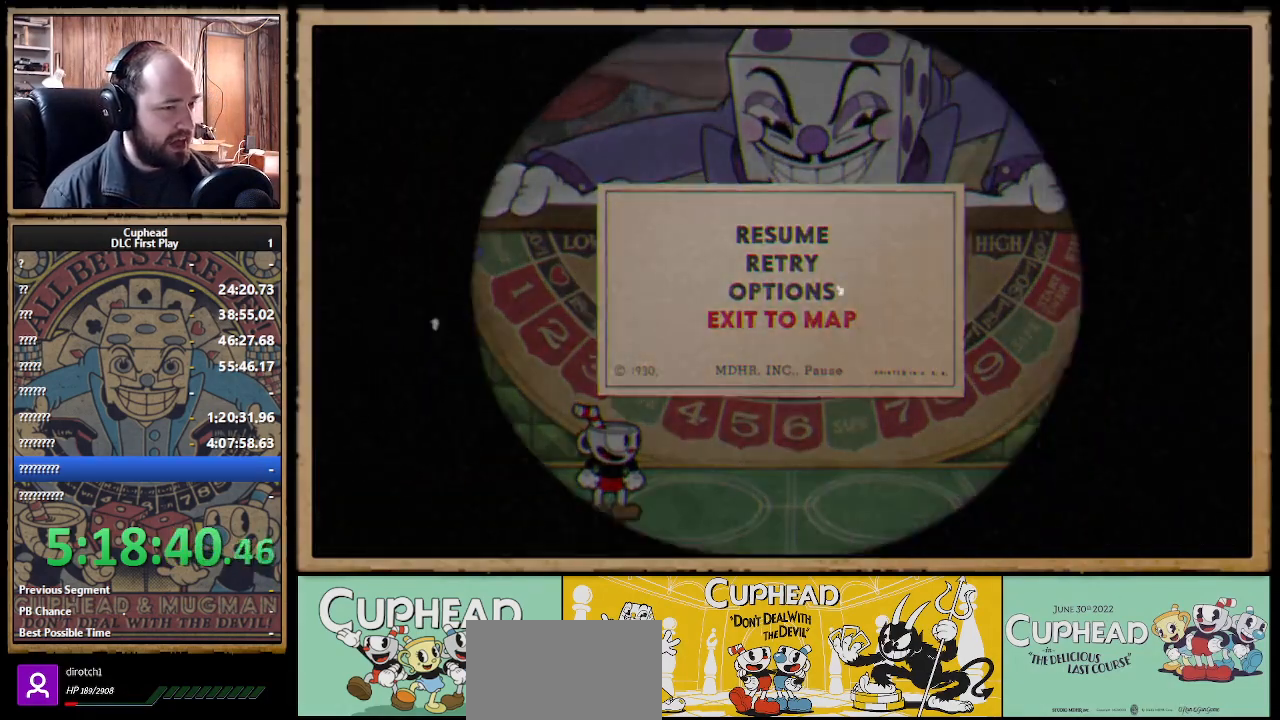
{"buttons": [], "left_stick": "center", "right_stick": "center", "events": []}
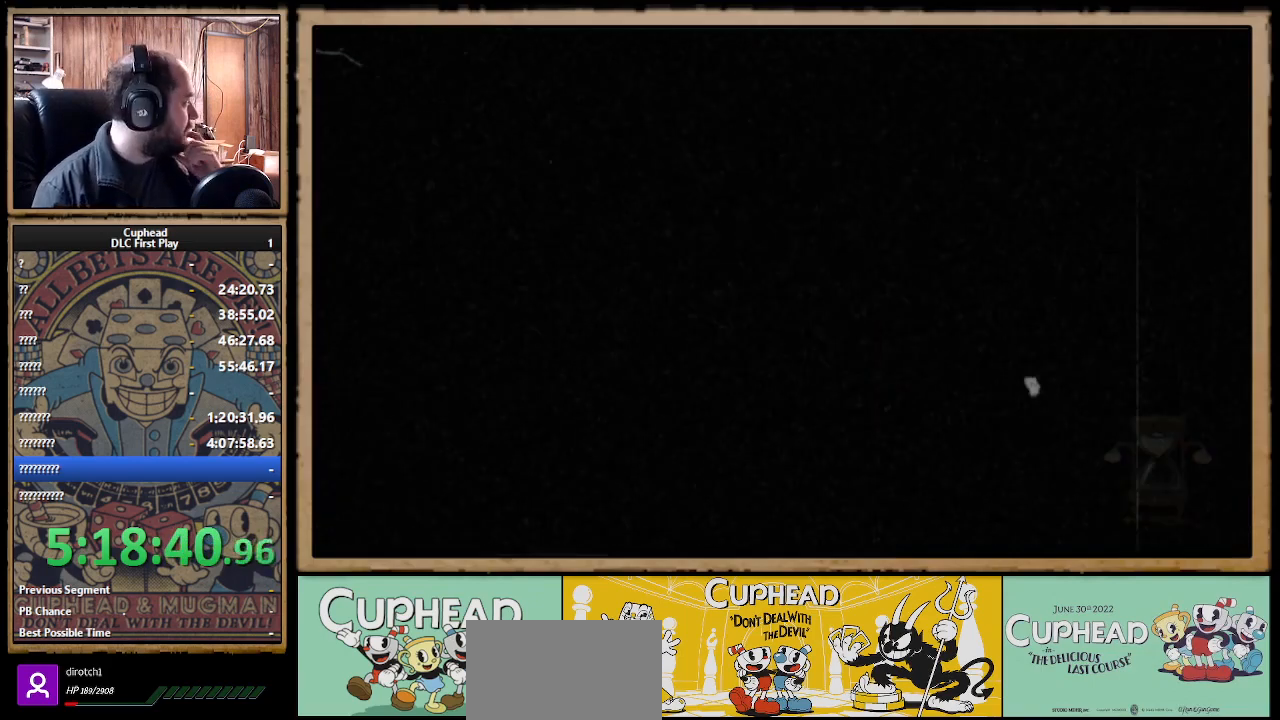
{"buttons": [], "left_stick": "center", "right_stick": "center", "events": []}
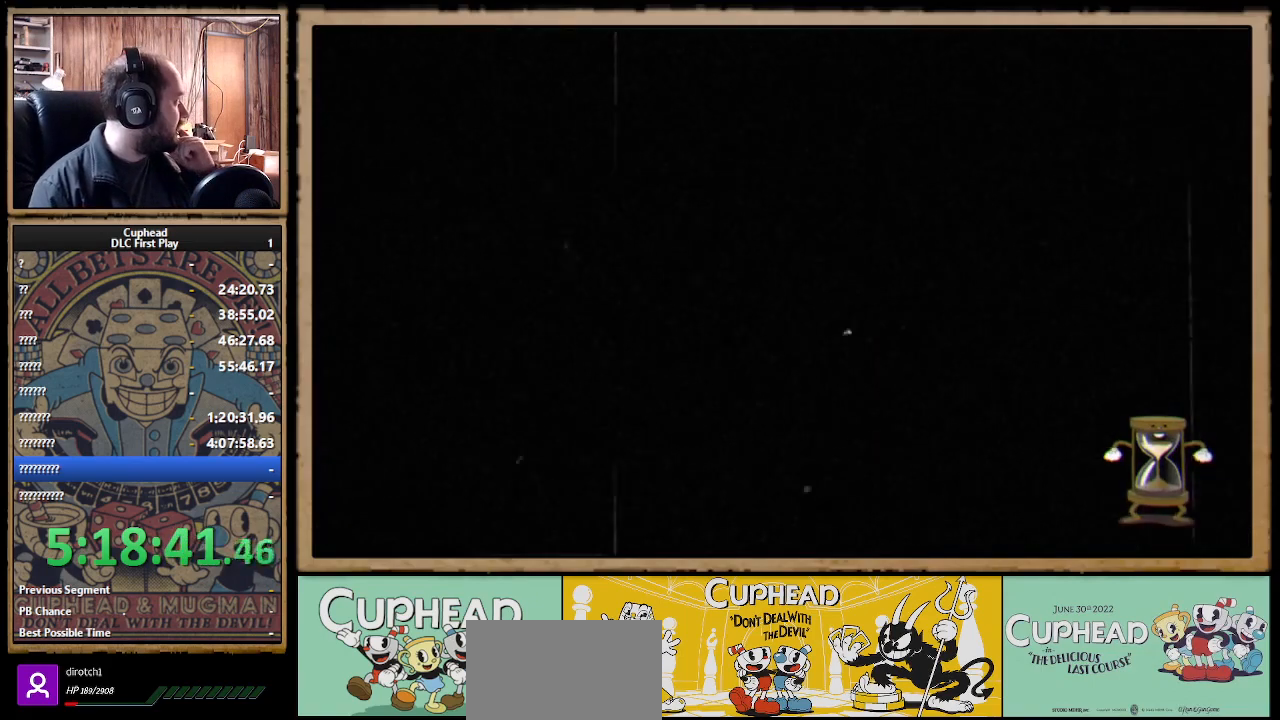
{"buttons": [], "left_stick": "center", "right_stick": "center", "events": []}
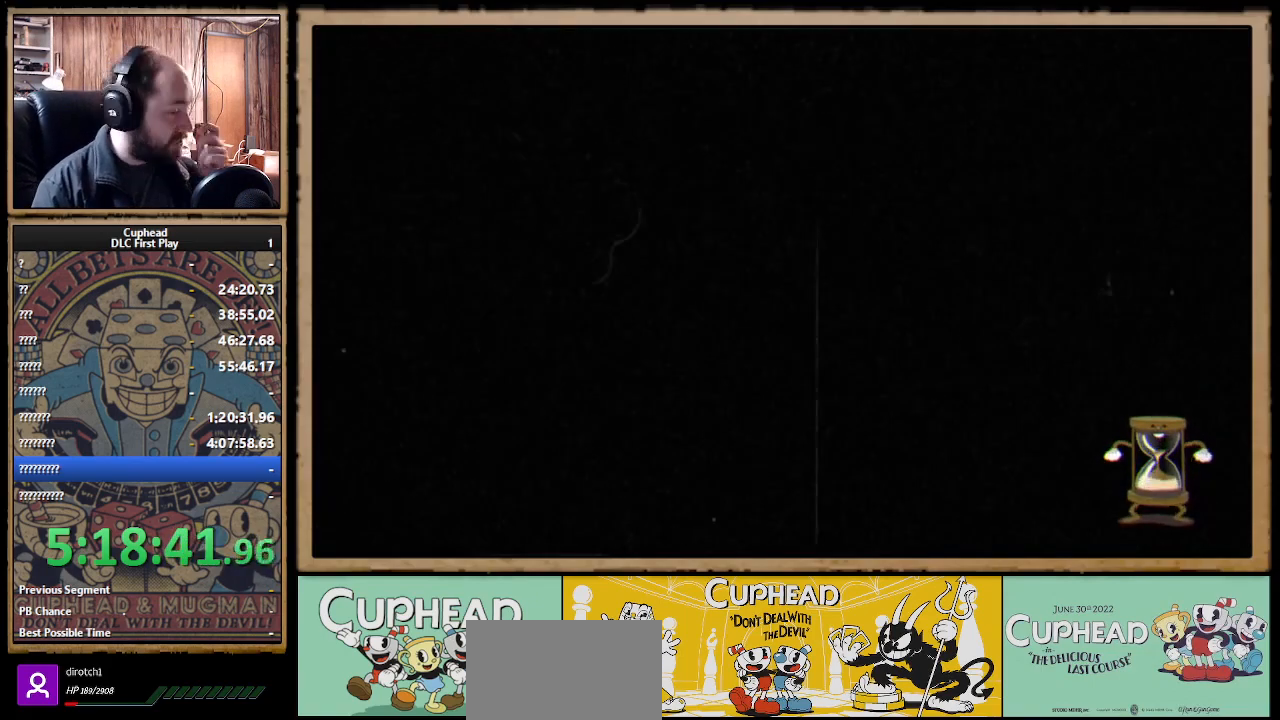
{"buttons": [], "left_stick": "center", "right_stick": "center", "events": []}
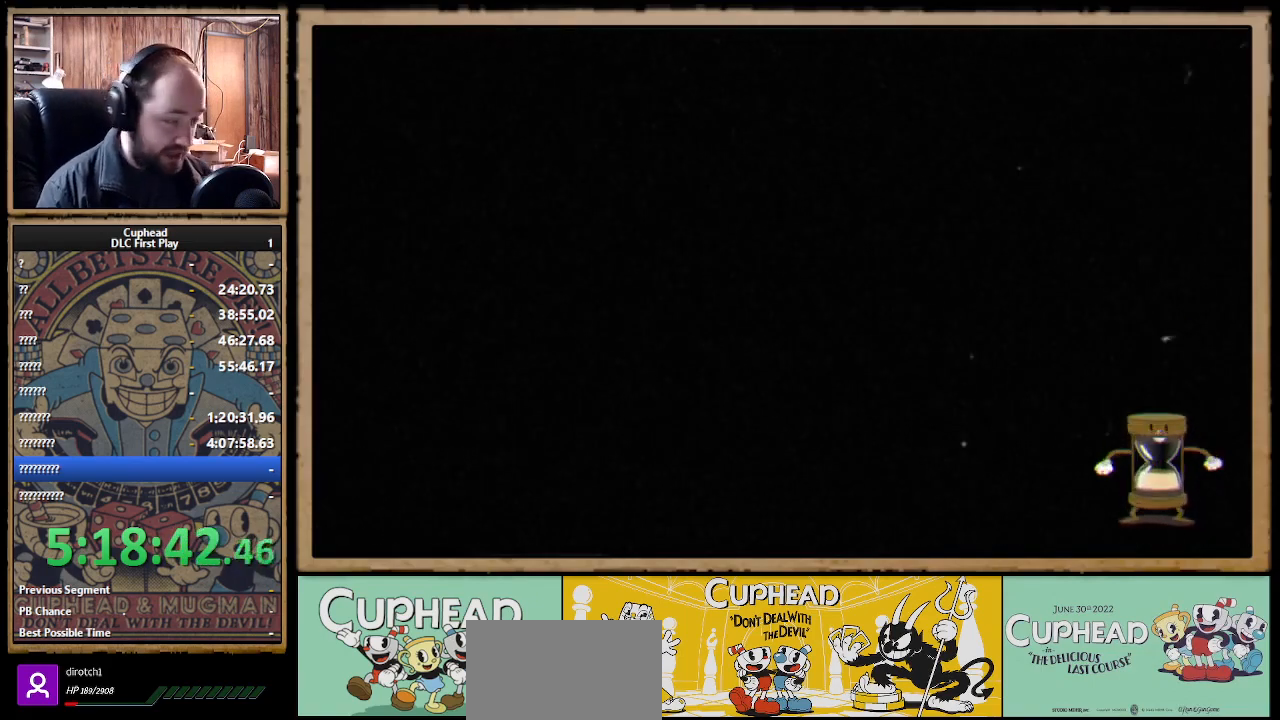
{"buttons": [], "left_stick": "center", "right_stick": "center", "events": [[150, "Y", "down"], [283, "Y", "up"]]}
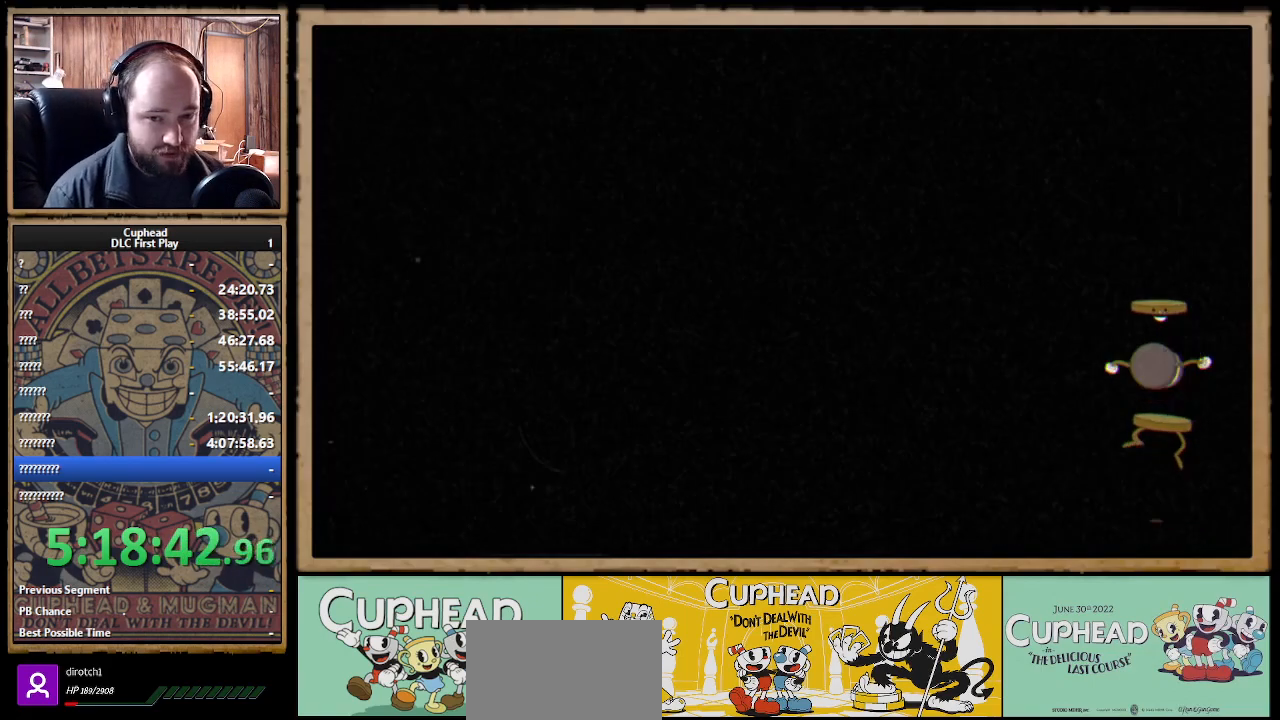
{"buttons": [], "left_stick": "center", "right_stick": "center", "events": [[83, "Y", "down"], [233, "Y", "up"]]}
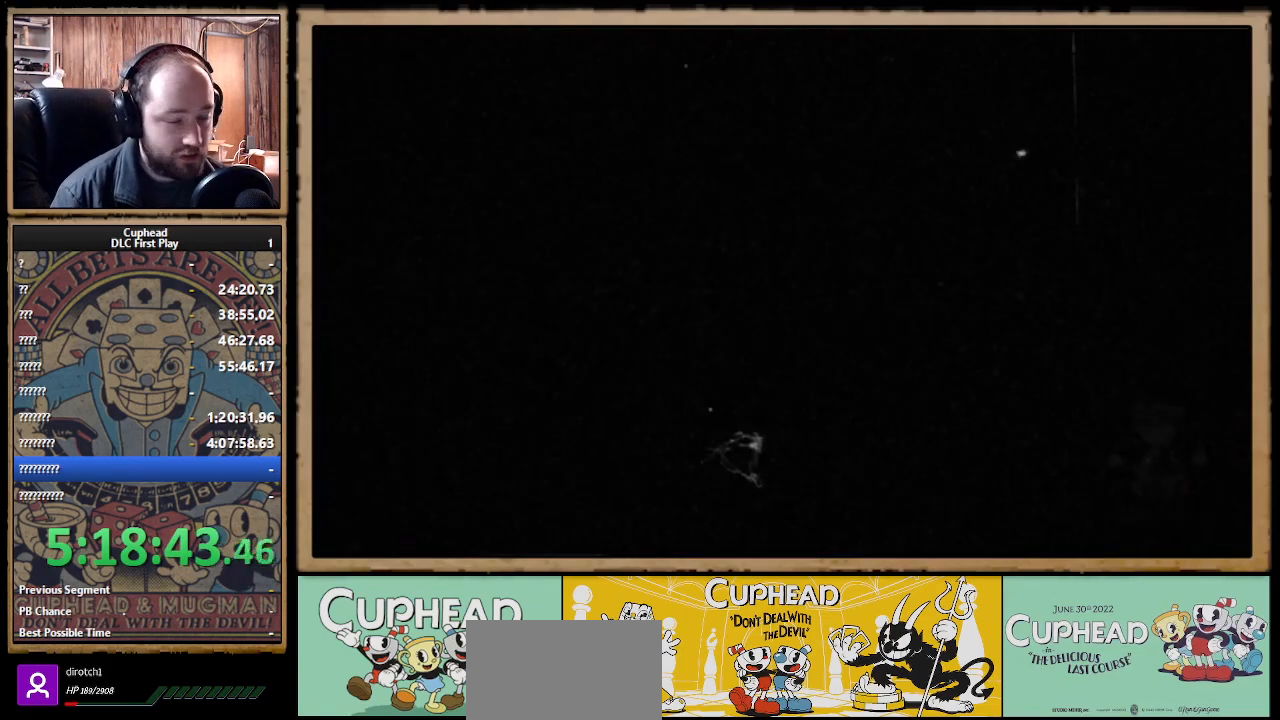
{"buttons": [], "left_stick": "center", "right_stick": "center", "events": [[67, "A", "down"], [217, "A", "up"]]}
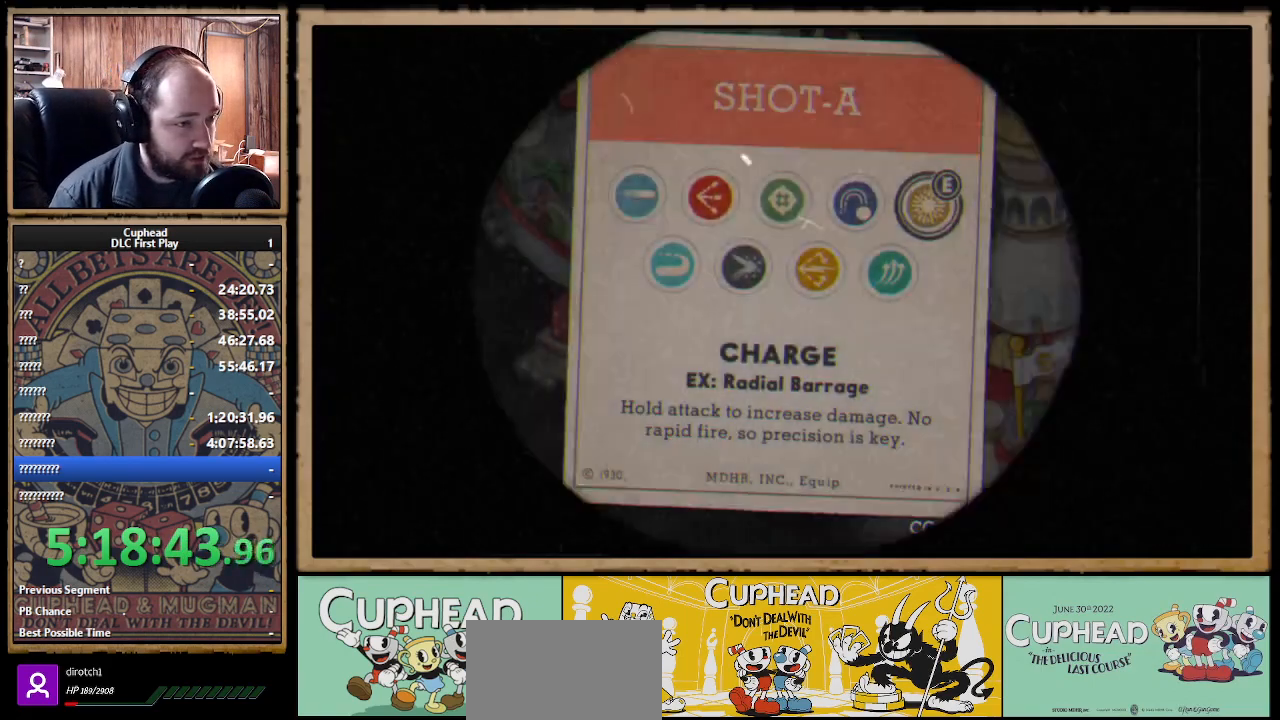
{"buttons": [], "left_stick": "center", "right_stick": "center", "events": [[150, "DPAD_DOWN", "down"], [250, "DPAD_DOWN", "up"]]}
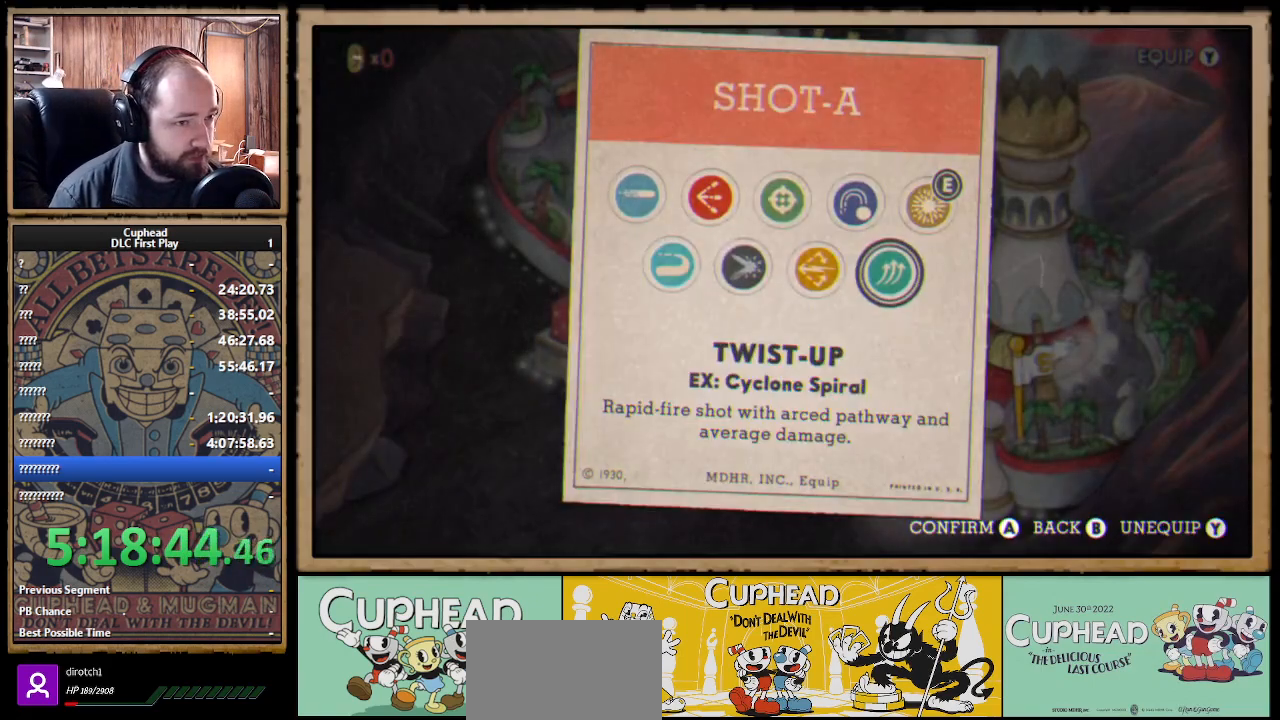
{"buttons": [], "left_stick": "center", "right_stick": "center", "events": [[183, "DPAD_UP", "down"], [283, "DPAD_UP", "up"]]}
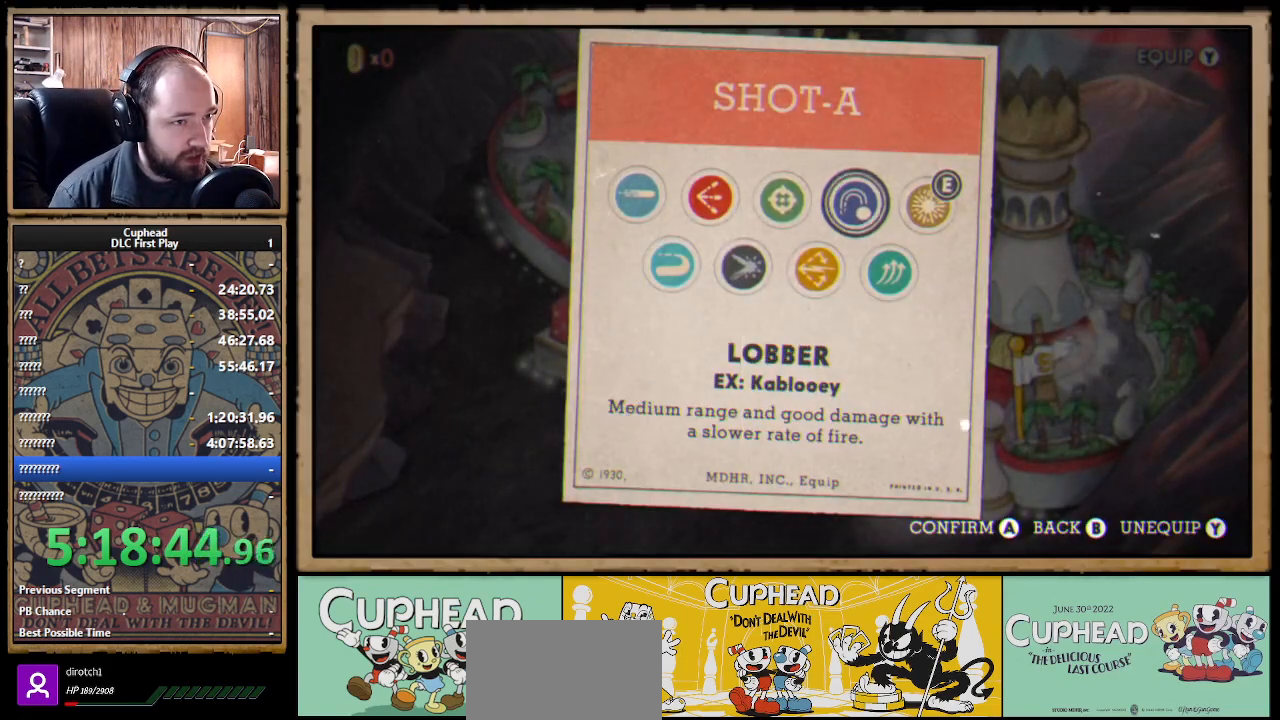
{"buttons": ["B"], "left_stick": "center", "right_stick": "center", "events": [[167, "A", "down"], [283, "A", "up"], [450, "B", "down"]]}
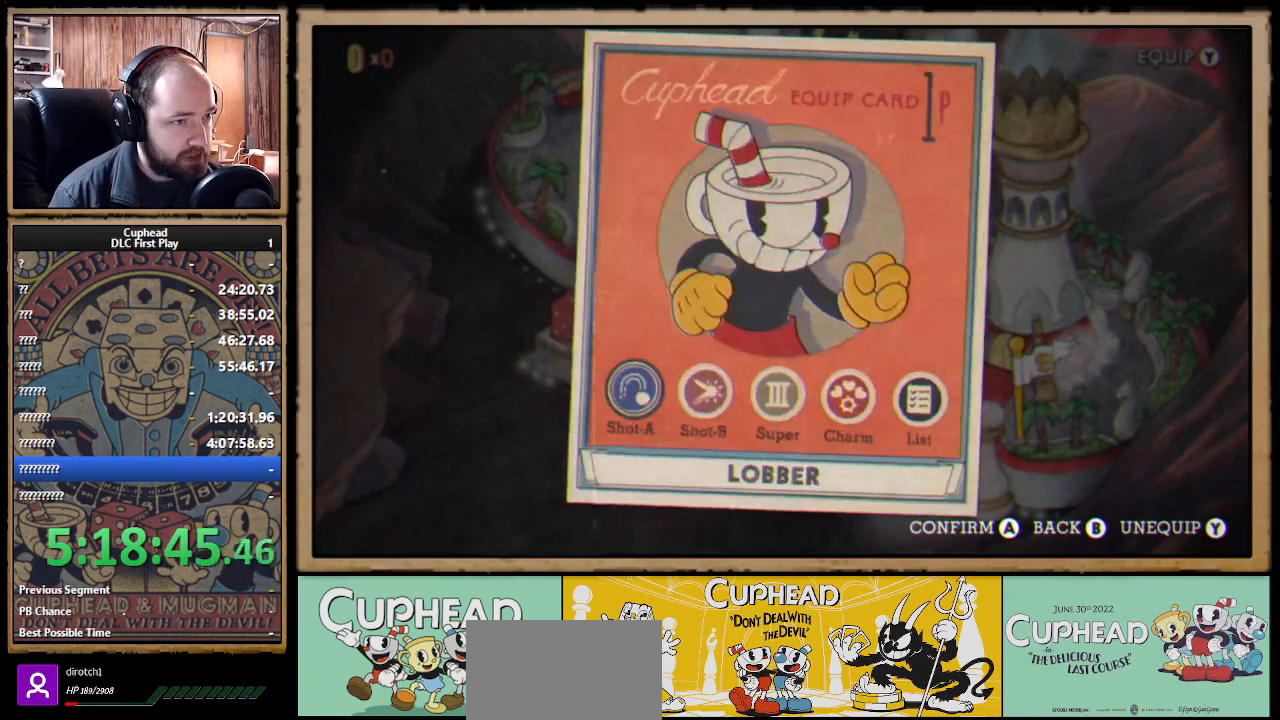
{"buttons": ["DPAD_RIGHT"], "left_stick": "center", "right_stick": "center", "events": [[67, "B", "up"], [433, "DPAD_RIGHT", "down"]]}
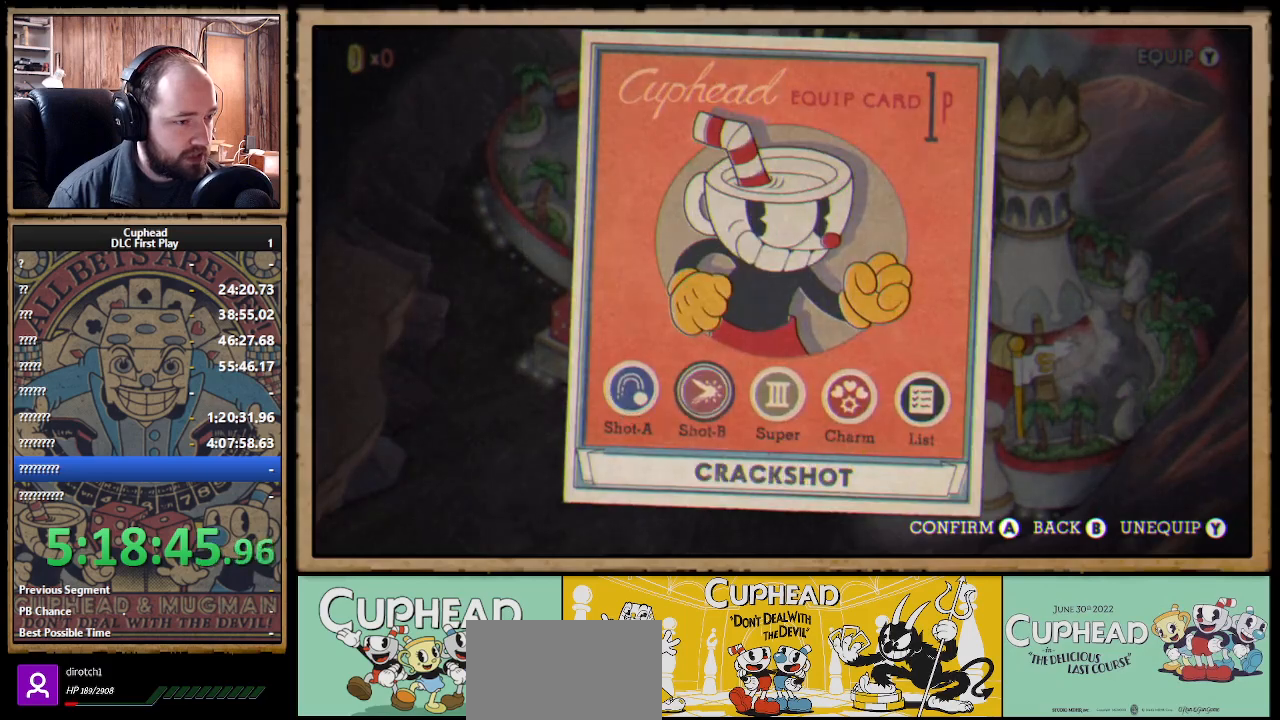
{"buttons": [], "left_stick": "center", "right_stick": "center", "events": [[33, "DPAD_RIGHT", "up"], [367, "A", "down"], [467, "A", "up"]]}